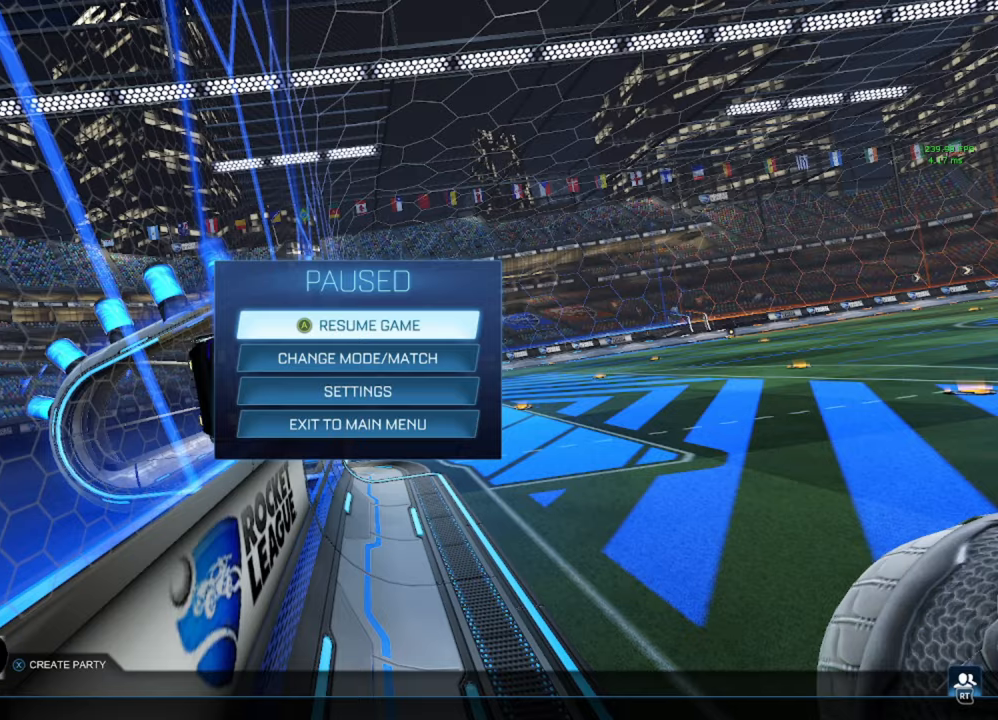
Gameplay with a controller (Xbox layout); each line is a JSON object with the inputs held at the frame after it. "events" lists button and stick changes between this image and that frame as [ms after this image, input, new state], when the widget could be followed in between.
{"buttons": ["B", "R2"], "left_stick": "center", "right_stick": "center", "events": [[33, "B", "down"], [117, "B", "up"], [233, "left_stick", "right"], [250, "R2", "down"], [267, "B", "down"], [383, "Y", "down"], [433, "Y", "up"], [433, "left_stick", "center"]]}
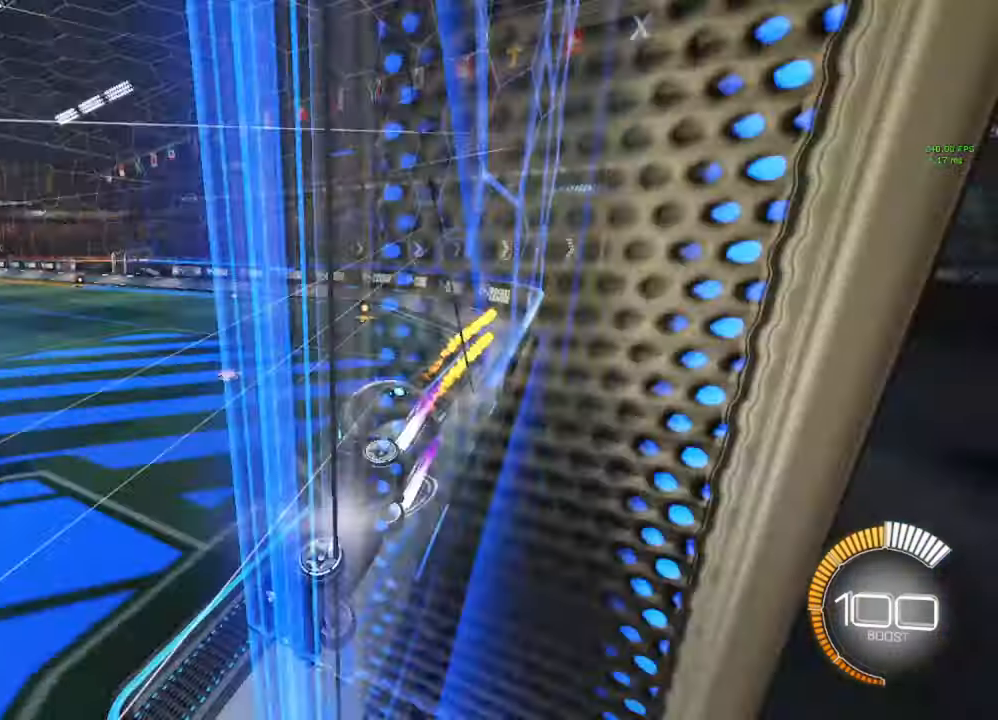
{"buttons": ["B", "R2"], "left_stick": "right", "right_stick": "center", "events": [[367, "left_stick", "down-left"], [450, "left_stick", "center"], [500, "left_stick", "right"]]}
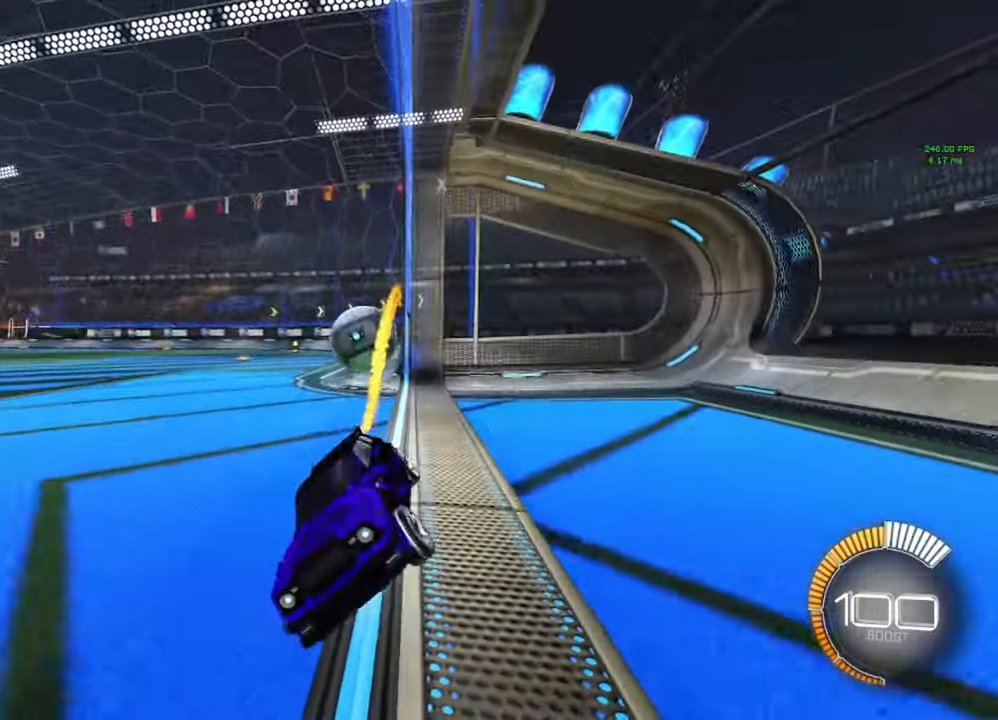
{"buttons": ["R2"], "left_stick": "right", "right_stick": "center", "events": [[50, "B", "up"], [383, "Y", "down"], [483, "Y", "up"]]}
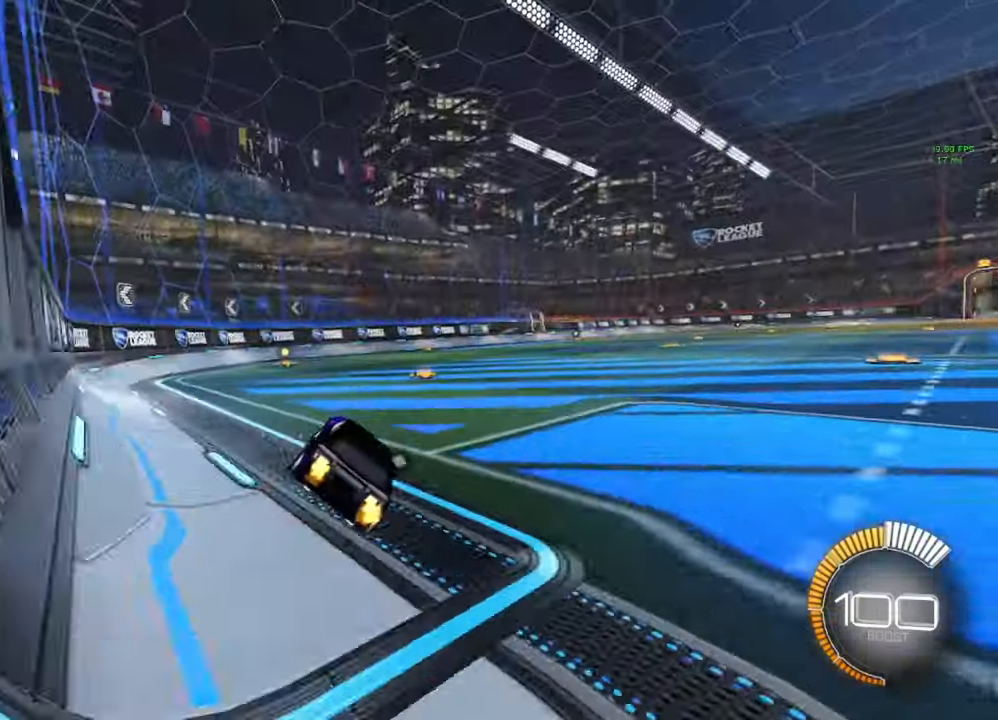
{"buttons": [], "left_stick": "center", "right_stick": "center", "events": [[83, "left_stick", "center"], [183, "B", "down"], [267, "Y", "down"], [333, "Y", "up"], [433, "B", "up"], [483, "R2", "up"]]}
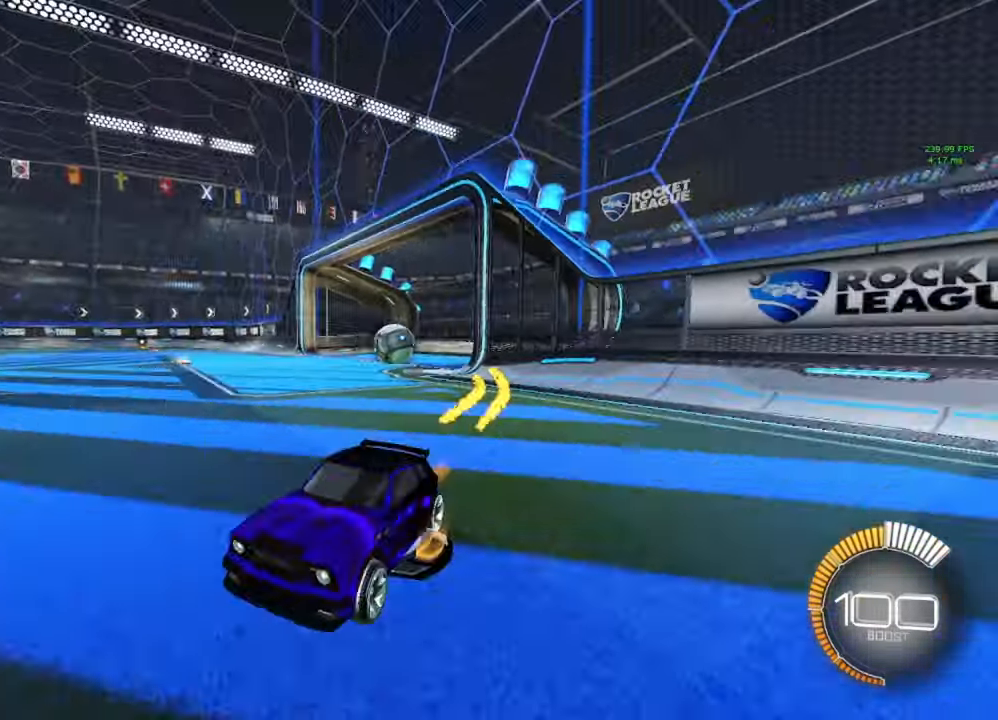
{"buttons": [], "left_stick": "center", "right_stick": "center", "events": [[300, "DPAD_DOWN", "down"], [400, "DPAD_DOWN", "up"]]}
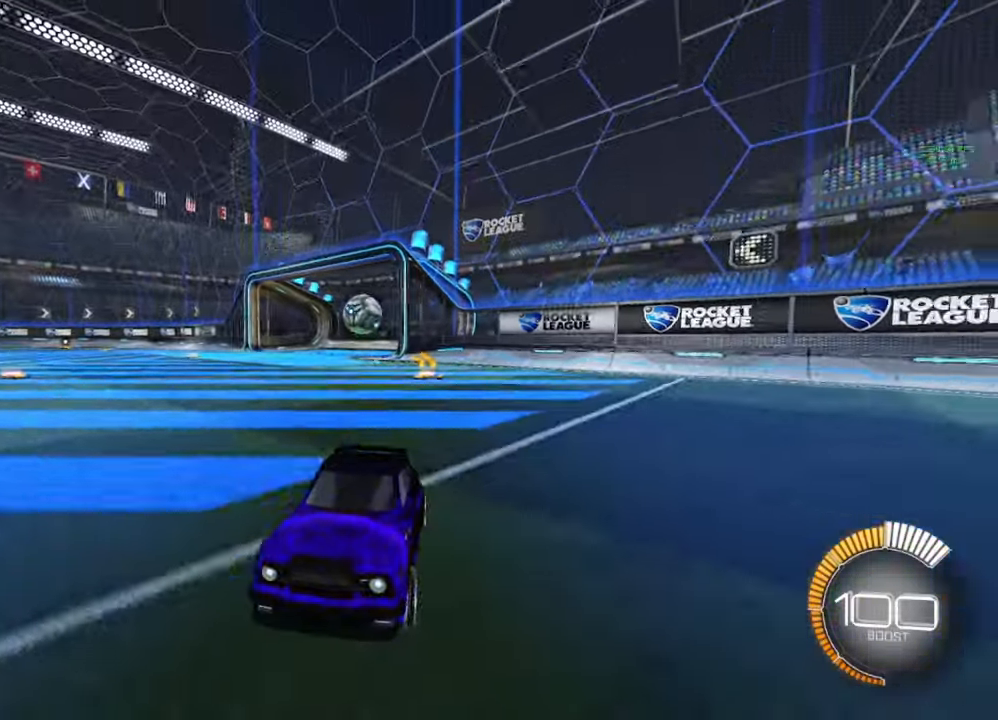
{"buttons": ["A", "B"], "left_stick": "down-right", "right_stick": "center"}
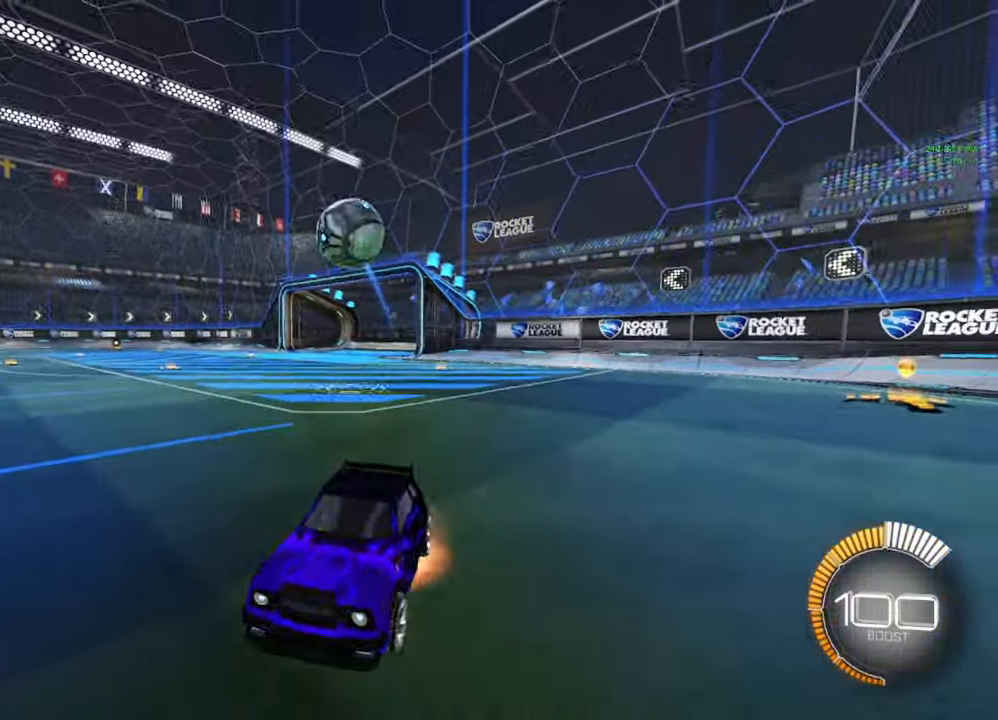
{"buttons": [], "left_stick": "center", "right_stick": "center", "events": [[100, "A", "up"], [100, "left_stick", "center"], [117, "B", "up"], [217, "Y", "down"], [233, "left_stick", "up"], [267, "Y", "up"], [500, "left_stick", "center"]]}
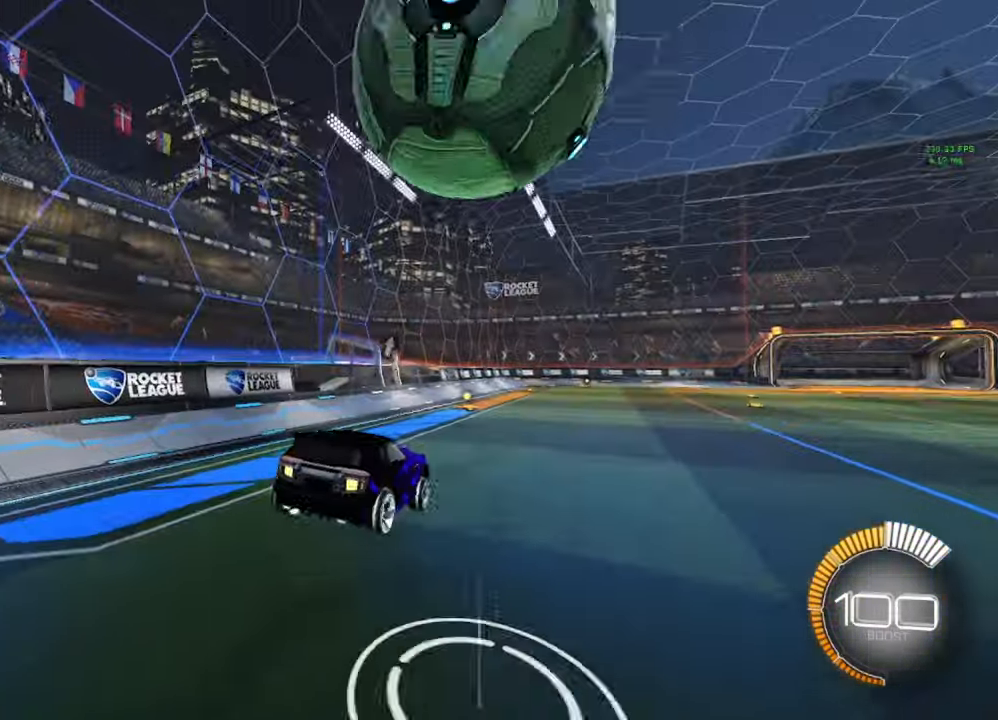
{"buttons": ["R2"], "left_stick": "down", "right_stick": "center", "events": [[83, "B", "down"], [83, "R2", "down"], [117, "left_stick", "down"], [467, "B", "up"]]}
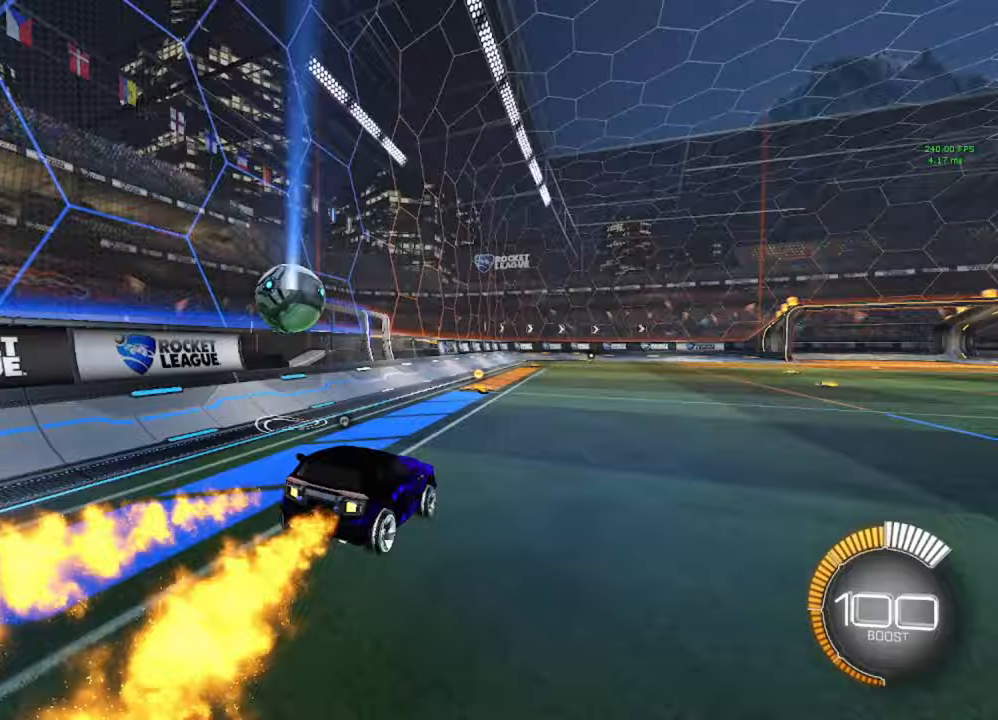
{"buttons": ["B", "R2"], "left_stick": "center", "right_stick": "center", "events": [[33, "left_stick", "center"], [83, "left_stick", "up"], [150, "A", "down"], [150, "B", "down"], [233, "left_stick", "left"], [283, "A", "up"], [283, "Y", "down"], [333, "Y", "up"], [333, "left_stick", "center"]]}
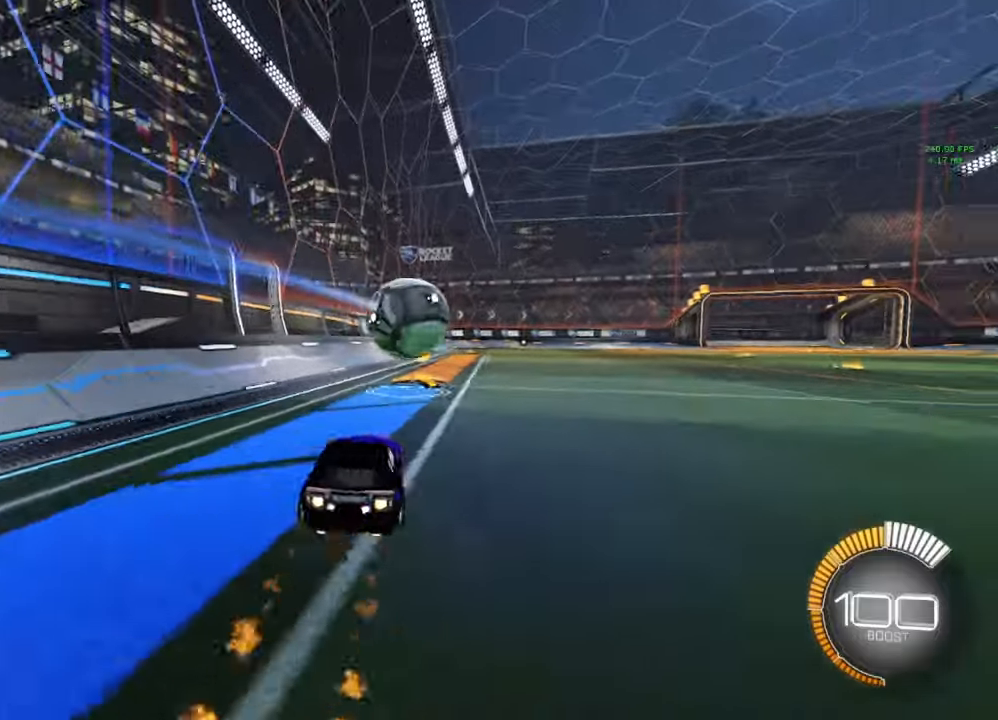
{"buttons": ["B", "R2"], "left_stick": "center", "right_stick": "center", "events": [[67, "left_stick", "right"], [117, "left_stick", "center"], [200, "Y", "down"], [233, "Y", "up"], [333, "left_stick", "left"], [400, "left_stick", "center"], [417, "Y", "down"], [467, "Y", "up"]]}
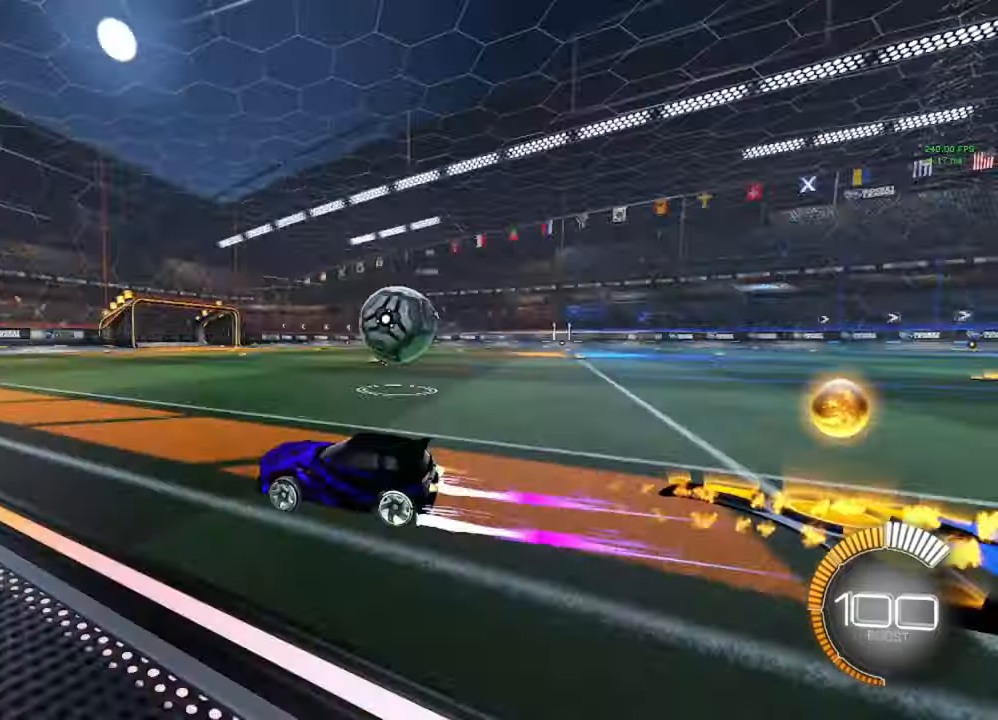
{"buttons": ["B", "R2"], "left_stick": "right", "right_stick": "center", "events": [[67, "left_stick", "right"], [383, "B", "up"], [467, "B", "down"]]}
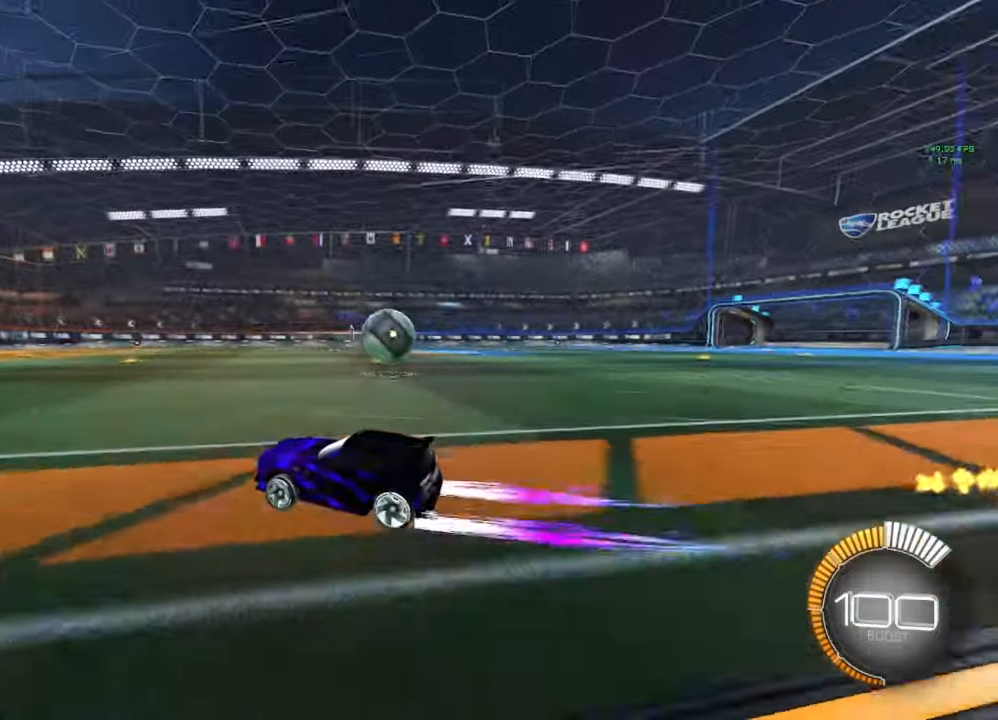
{"buttons": ["B", "R2"], "left_stick": "right", "right_stick": "center", "events": [[83, "left_stick", "center"], [183, "left_stick", "right"]]}
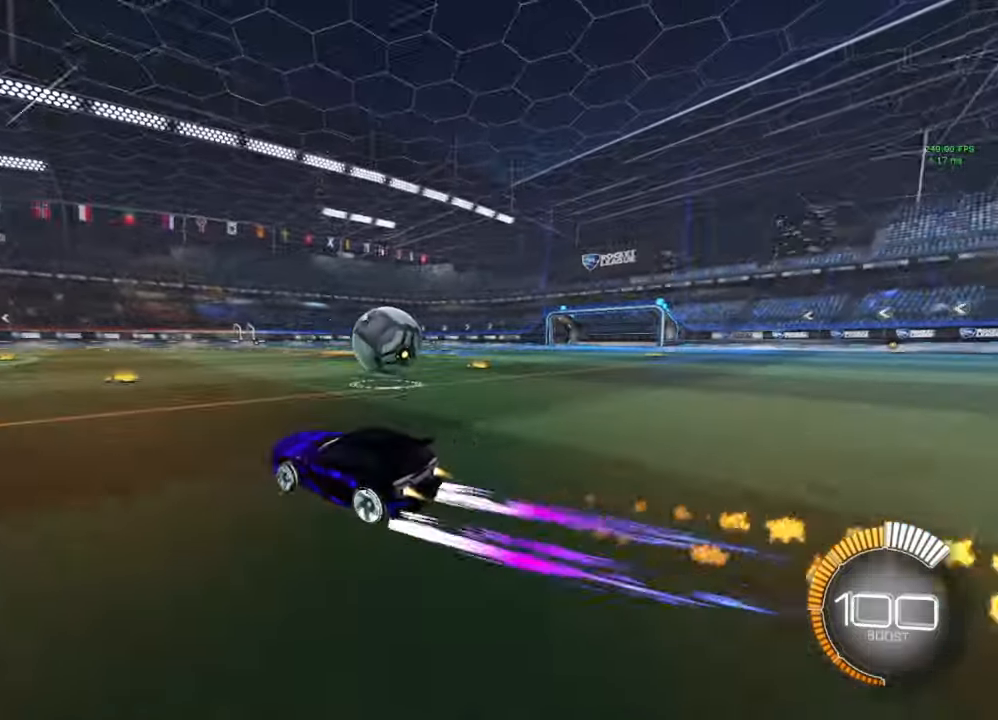
{"buttons": ["A", "B", "L1"], "left_stick": "down-right", "right_stick": "center", "events": [[133, "A", "down"], [183, "R2", "up"], [200, "A", "up"], [217, "B", "up"], [217, "L1", "down"], [283, "A", "down"], [283, "B", "down"], [383, "left_stick", "down-right"]]}
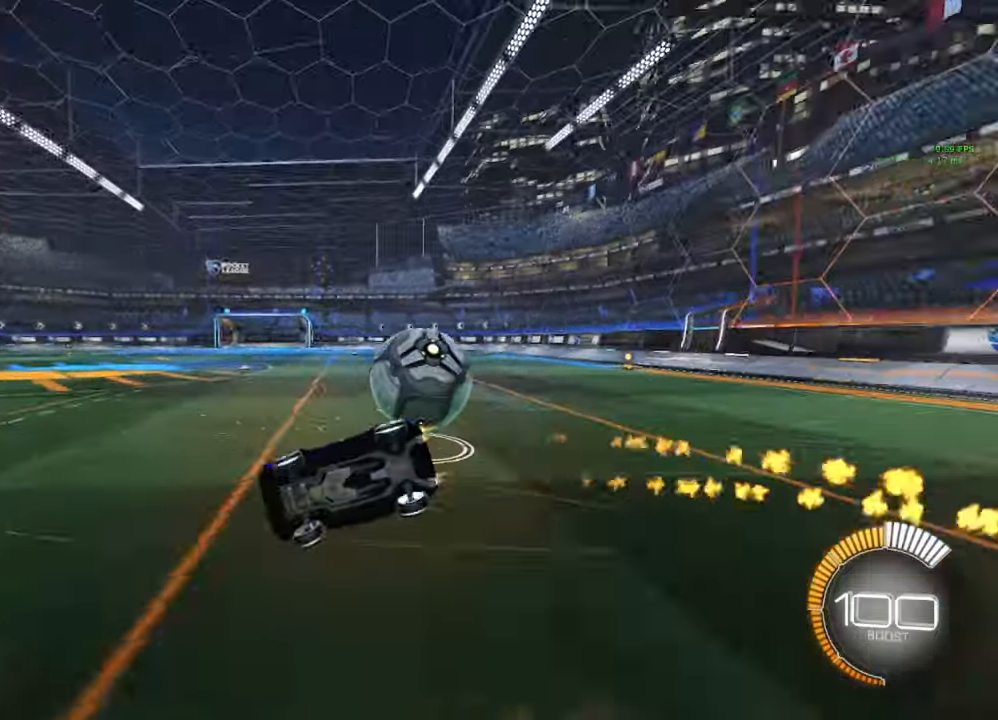
{"buttons": ["L1"], "left_stick": "down-right", "right_stick": "center", "events": [[100, "A", "up"], [167, "B", "up"]]}
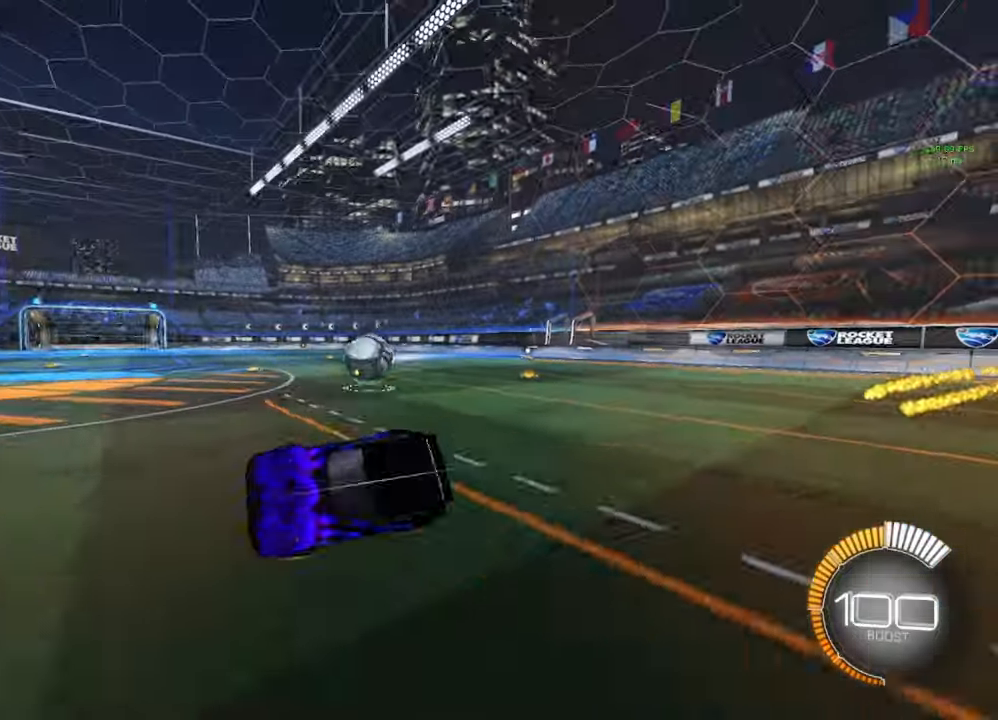
{"buttons": ["B", "R2"], "left_stick": "center", "right_stick": "center", "events": [[17, "L1", "up"], [17, "left_stick", "center"], [100, "R2", "down"], [133, "B", "down"], [183, "left_stick", "right"], [317, "left_stick", "center"]]}
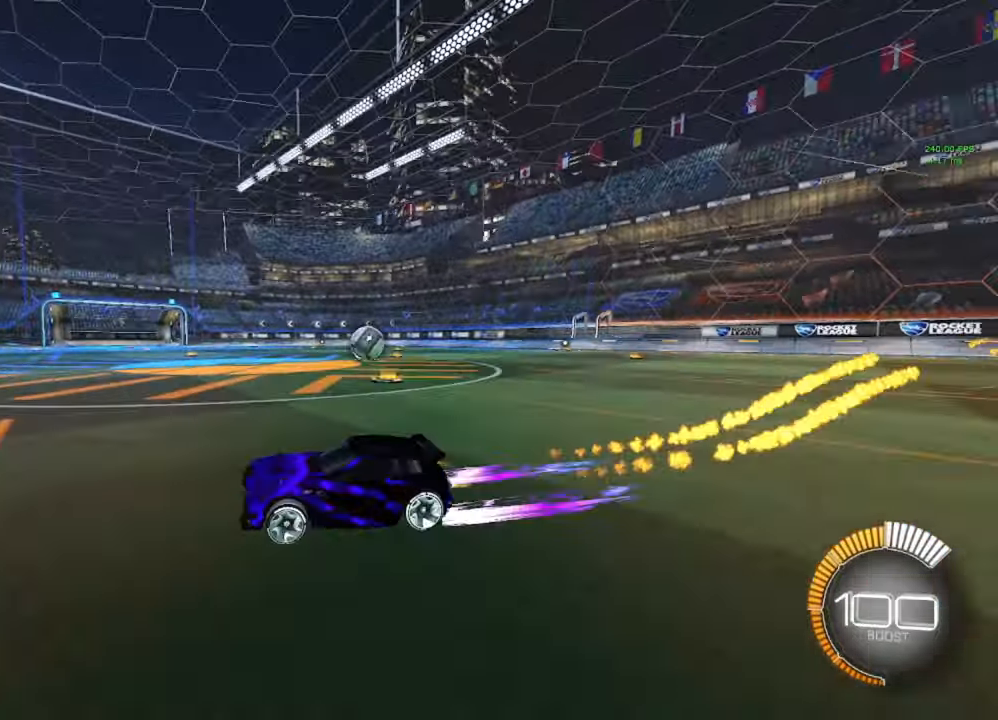
{"buttons": ["B", "R2"], "left_stick": "center", "right_stick": "center", "events": [[117, "left_stick", "right"], [450, "left_stick", "center"]]}
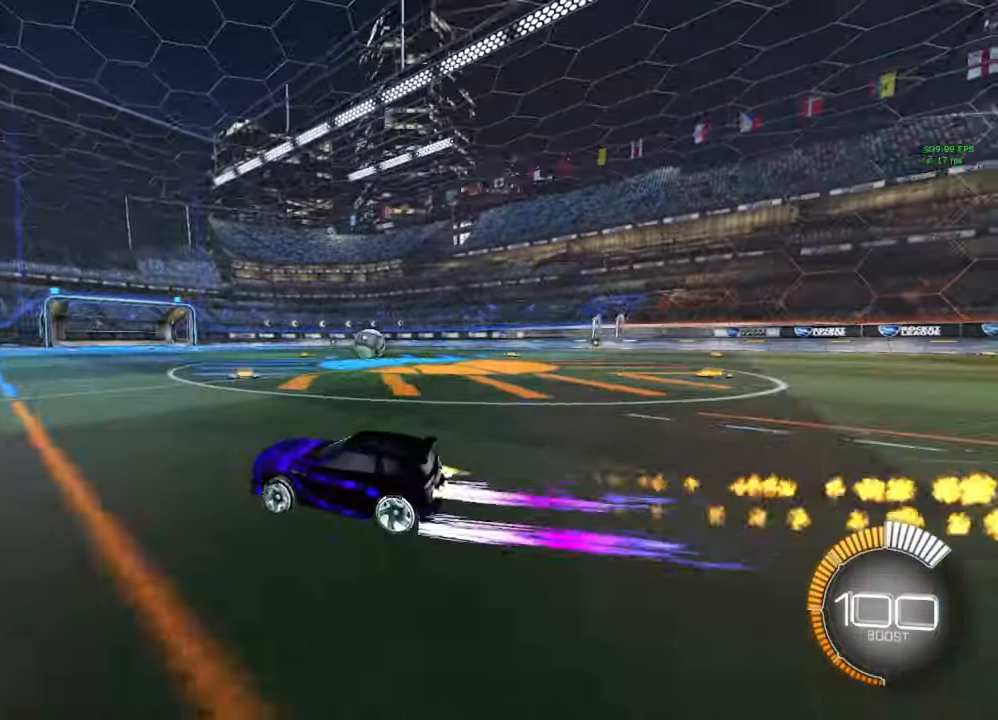
{"buttons": ["B", "R2"], "left_stick": "center", "right_stick": "center", "events": [[17, "B", "up"], [150, "left_stick", "right"], [250, "B", "down"], [333, "left_stick", "center"]]}
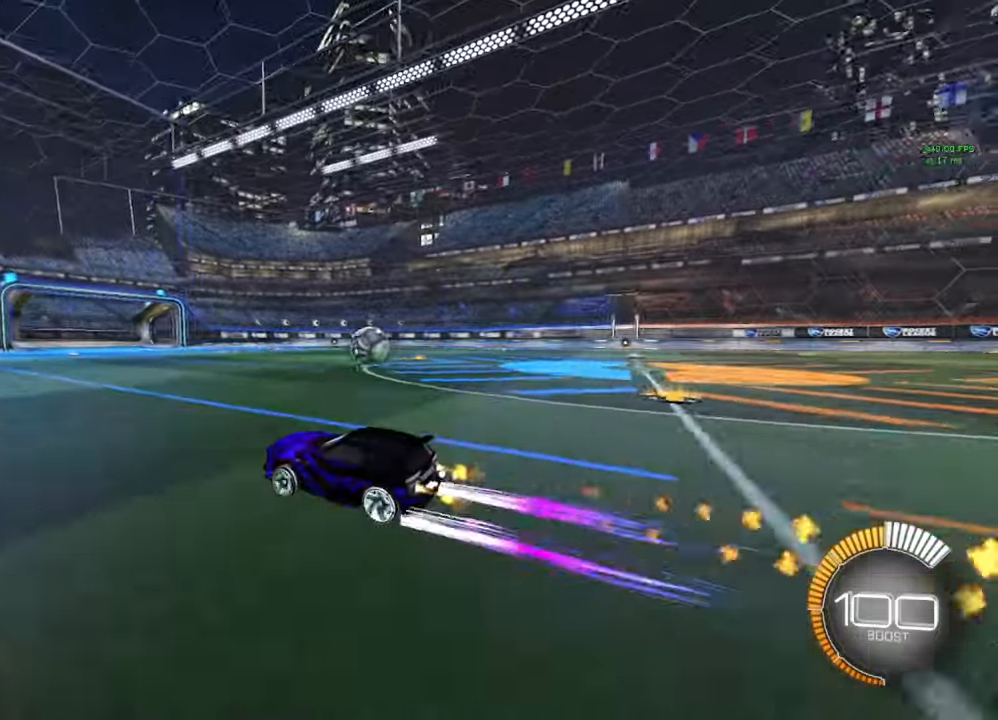
{"buttons": ["B", "R2"], "left_stick": "right", "right_stick": "center", "events": [[67, "left_stick", "right"], [233, "left_stick", "center"], [300, "left_stick", "right"]]}
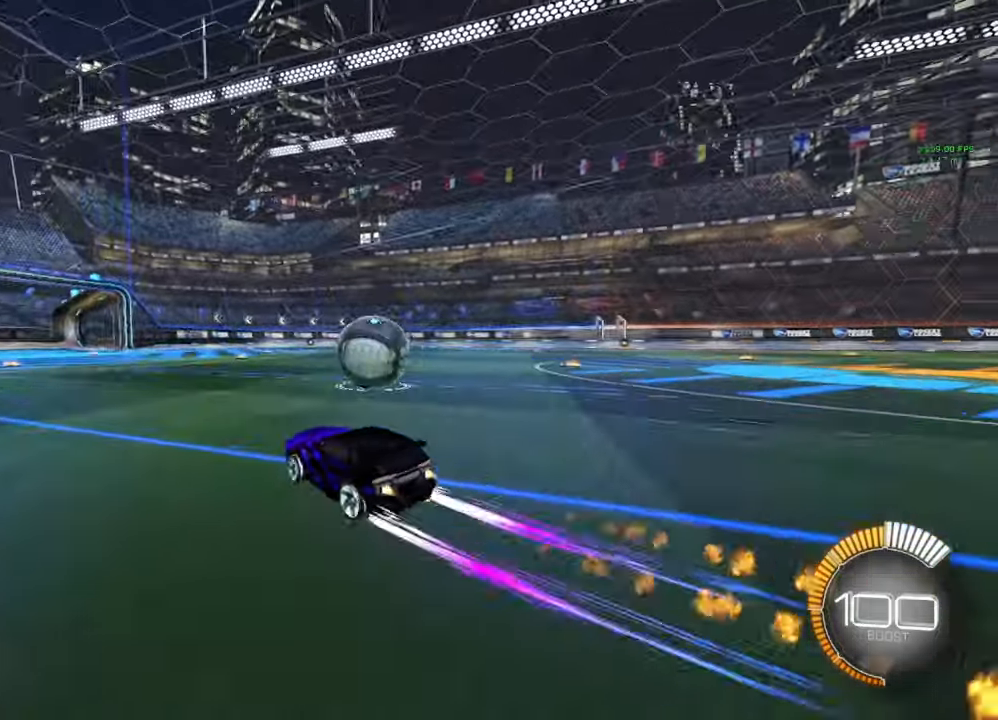
{"buttons": [], "left_stick": "center", "right_stick": "center", "events": [[17, "B", "up"], [100, "left_stick", "center"], [117, "B", "down"], [133, "A", "down"], [167, "DPAD_DOWN", "down"], [183, "R2", "up"], [200, "A", "up"], [217, "B", "up"], [267, "A", "down"], [267, "B", "down"], [267, "DPAD_DOWN", "up"], [417, "A", "up"], [417, "B", "up"]]}
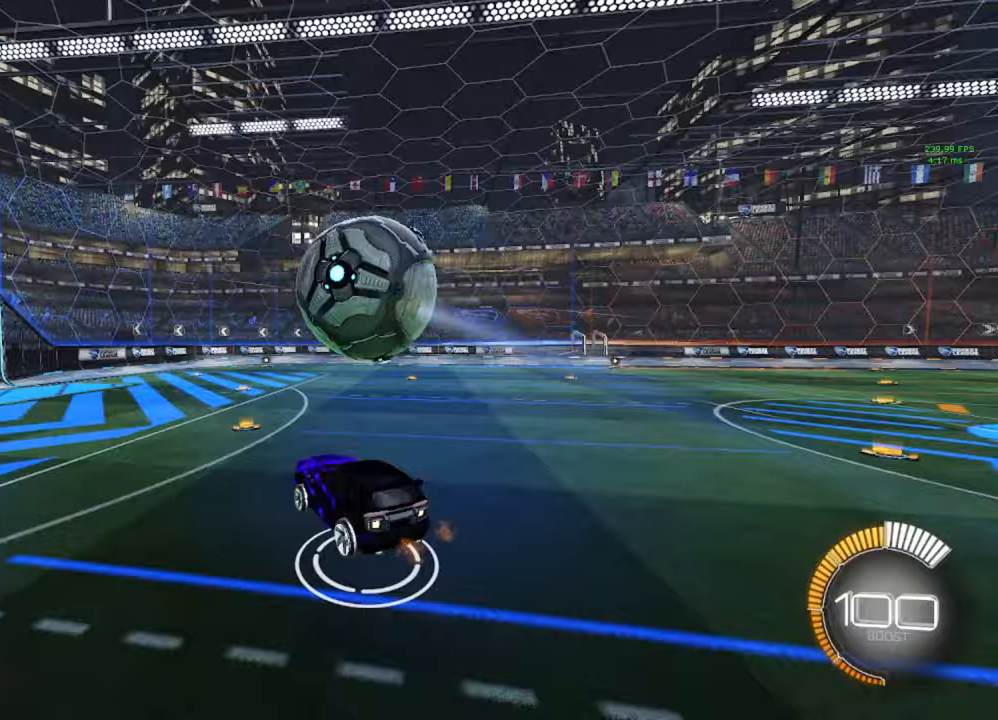
{"buttons": [], "left_stick": "center", "right_stick": "center", "events": [[133, "Y", "down"], [233, "Y", "up"]]}
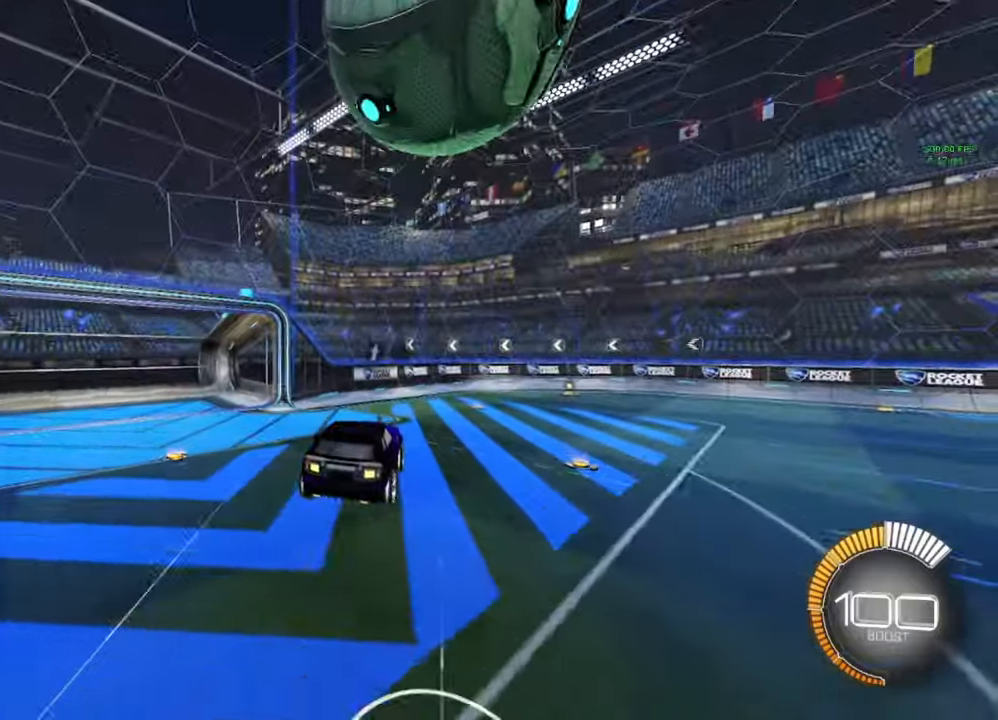
{"buttons": [], "left_stick": "center", "right_stick": "center", "events": [[117, "X", "down"], [233, "X", "up"]]}
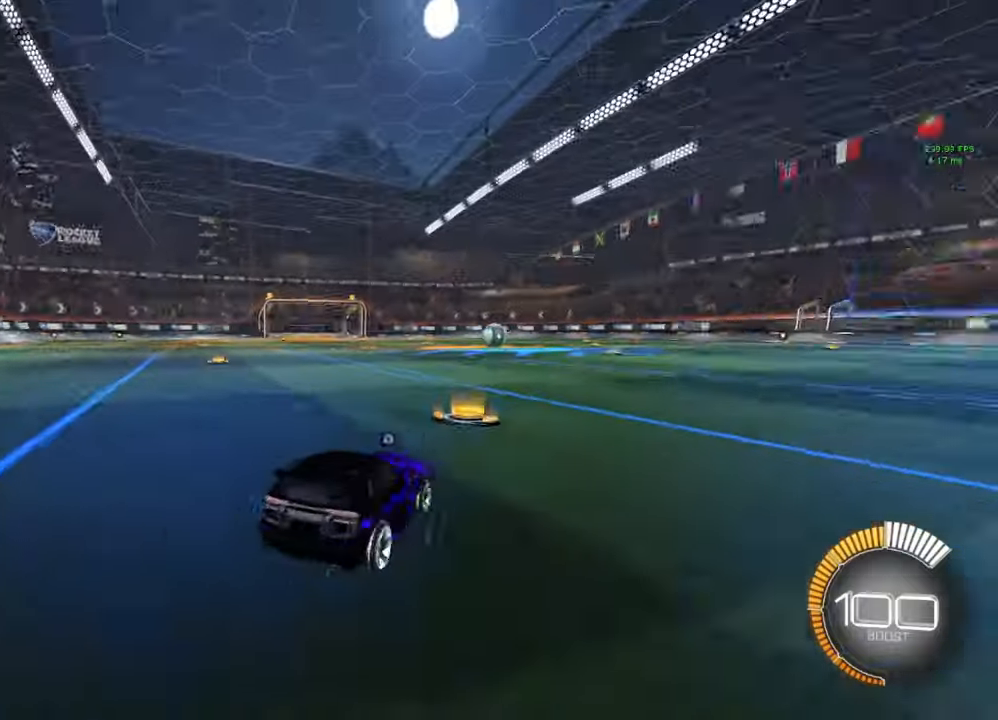
{"buttons": ["B", "R2"], "left_stick": "center", "right_stick": "center", "events": [[100, "B", "down"], [133, "R2", "down"], [467, "Y", "down"], [500, "Y", "up"]]}
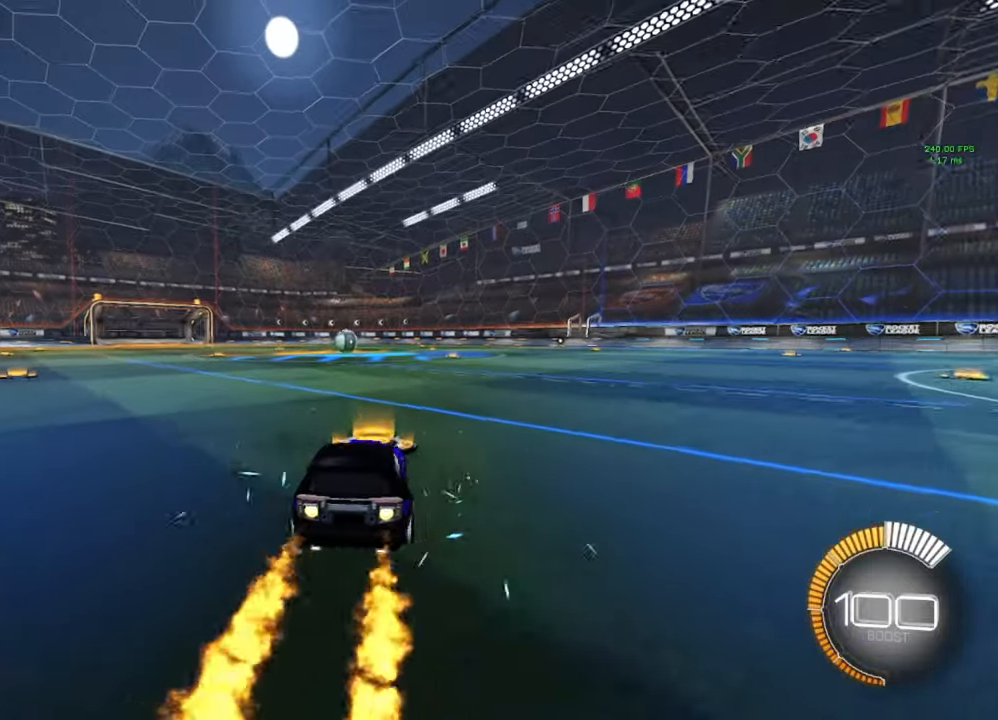
{"buttons": ["B", "L1", "R2"], "left_stick": "down-right", "right_stick": "center", "events": [[100, "left_stick", "right"], [167, "A", "down"], [217, "left_stick", "up-left"], [233, "L1", "down"], [267, "A", "up"], [267, "B", "up"], [333, "A", "down"], [333, "B", "down"], [367, "A", "up"], [383, "Y", "down"], [400, "left_stick", "down-right"], [450, "Y", "up"]]}
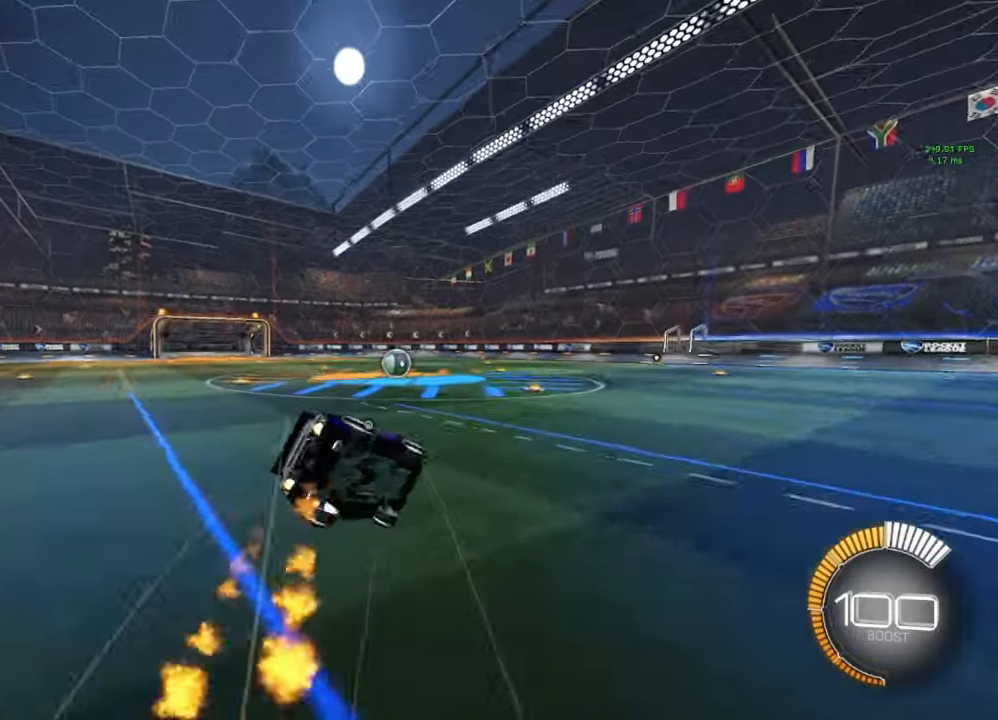
{"buttons": ["L1", "R2"], "left_stick": "left", "right_stick": "center", "events": [[100, "left_stick", "down-left"], [150, "Y", "down"], [183, "Y", "up"], [467, "B", "up"], [500, "left_stick", "left"]]}
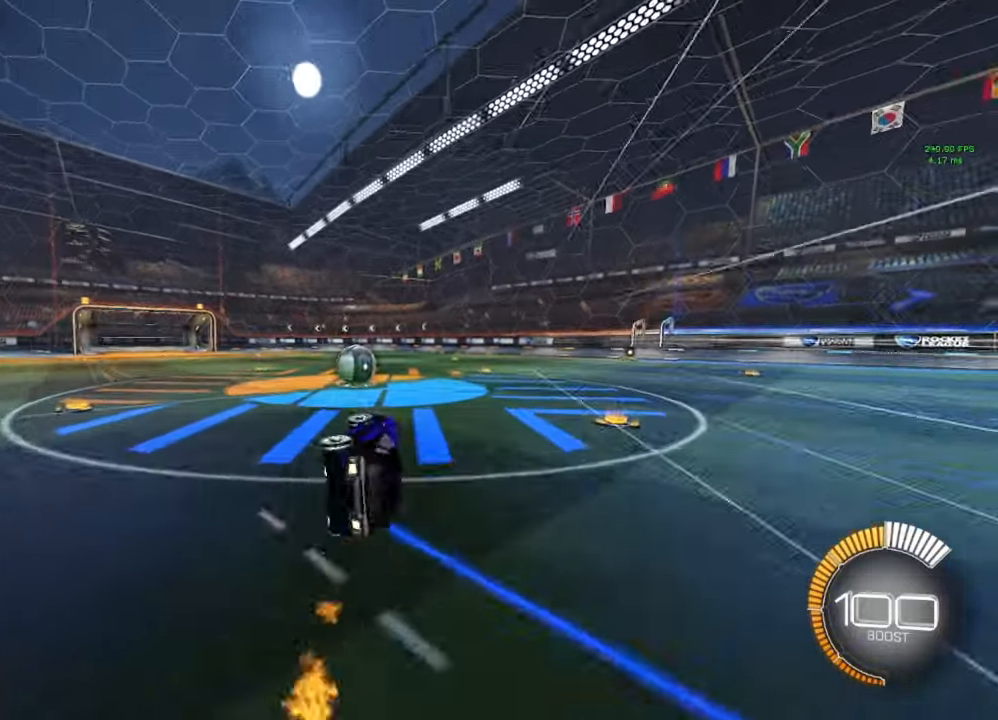
{"buttons": ["A", "B", "R2"], "left_stick": "down", "right_stick": "center", "events": [[150, "B", "down"], [150, "L1", "up"], [150, "left_stick", "center"], [467, "left_stick", "down"], [483, "A", "down"]]}
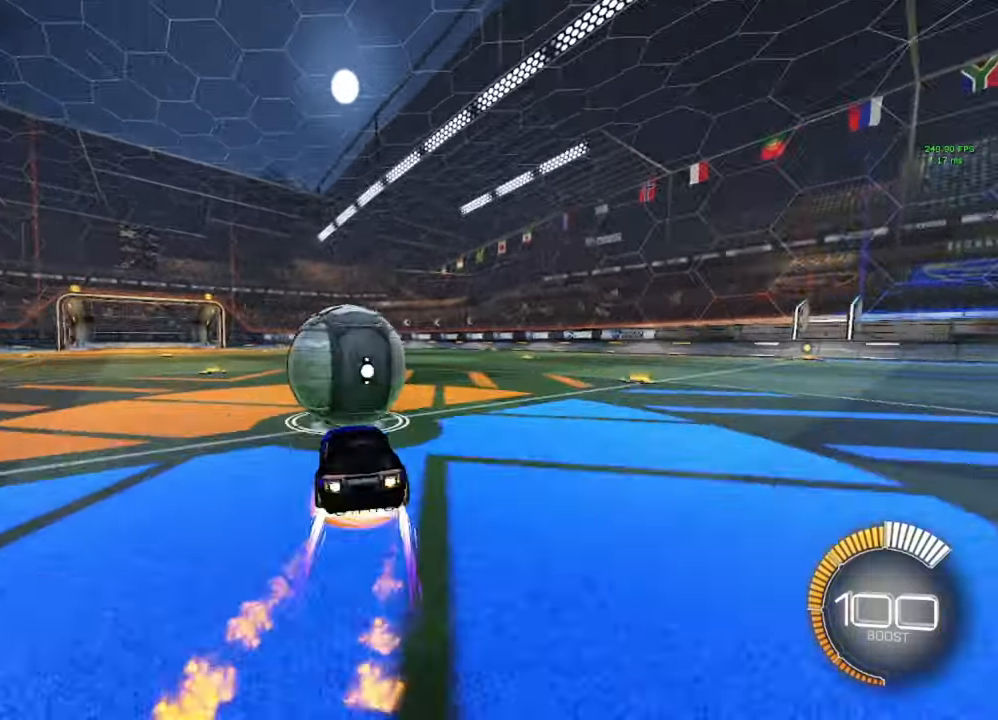
{"buttons": ["A", "B", "R2"], "left_stick": "right", "right_stick": "center", "events": [[67, "A", "up"], [83, "B", "up"], [133, "left_stick", "center"], [250, "left_stick", "up"], [367, "A", "down"], [367, "B", "down"], [483, "left_stick", "right"]]}
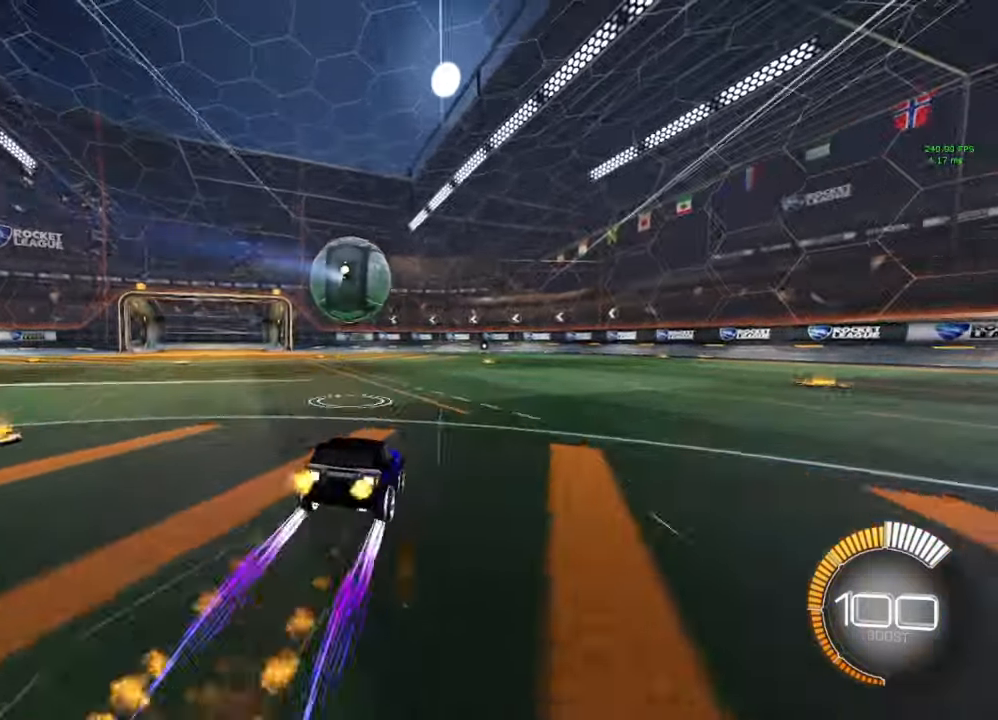
{"buttons": ["B", "R2"], "left_stick": "center", "right_stick": "center", "events": [[67, "left_stick", "center"], [100, "A", "up"], [133, "B", "up"], [317, "left_stick", "right"], [433, "B", "down"], [433, "left_stick", "center"]]}
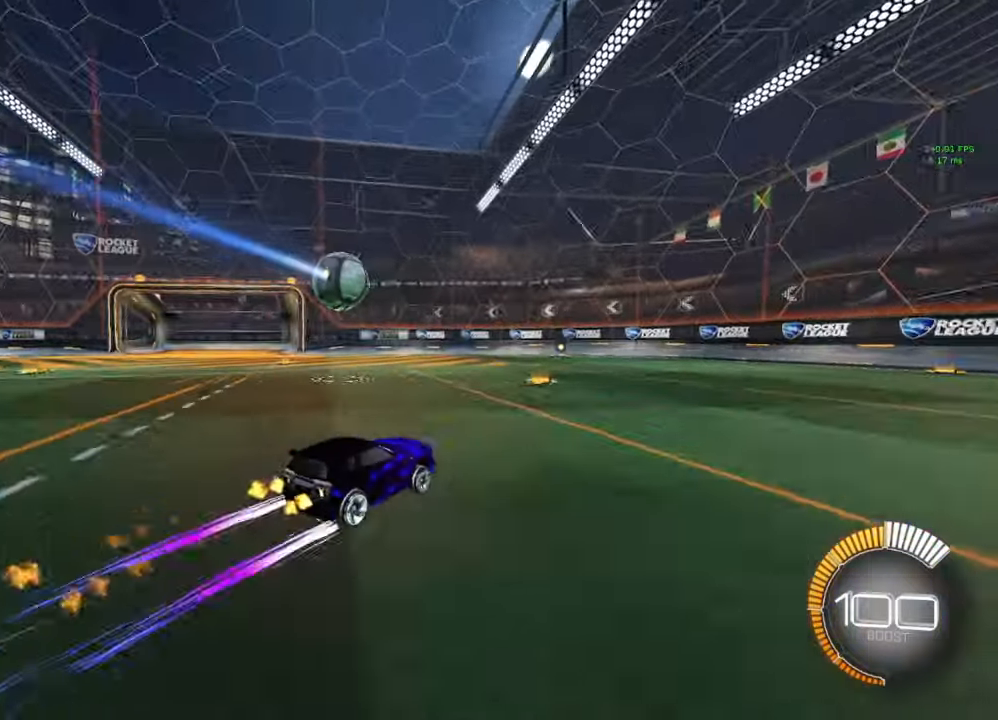
{"buttons": ["R2"], "left_stick": "center", "right_stick": "center", "events": [[167, "B", "up"], [300, "left_stick", "up-left"], [400, "left_stick", "center"]]}
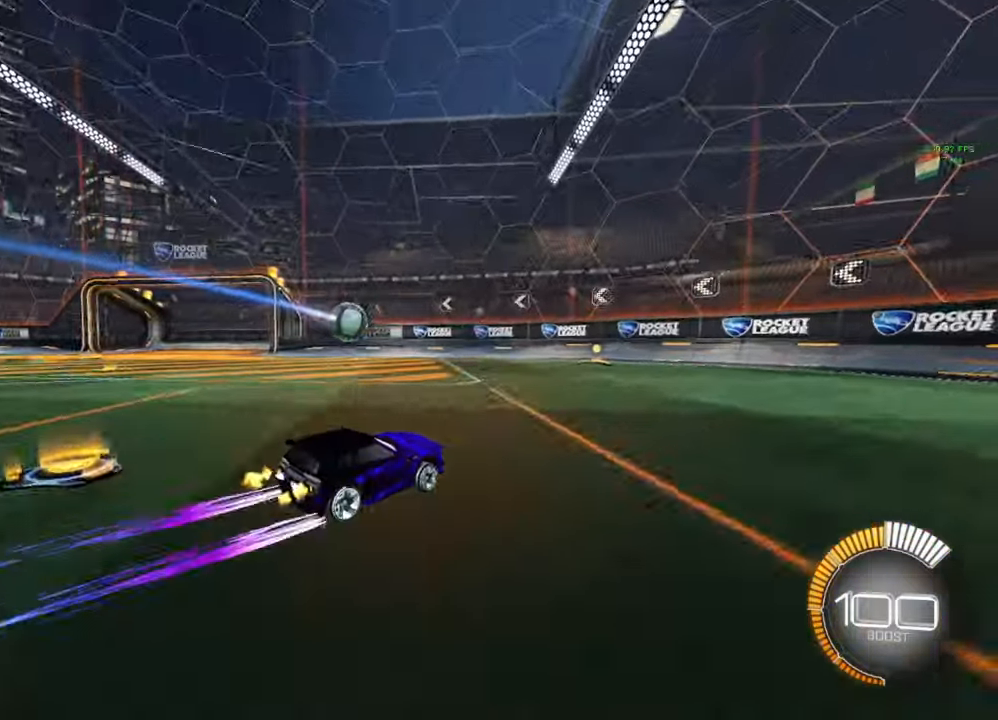
{"buttons": ["A", "B"], "left_stick": "down-left", "right_stick": "center", "events": [[50, "R2", "up"], [100, "left_stick", "left"], [333, "B", "down"], [333, "L2", "down"], [483, "L2", "up"], [500, "A", "down"], [500, "left_stick", "down-left"]]}
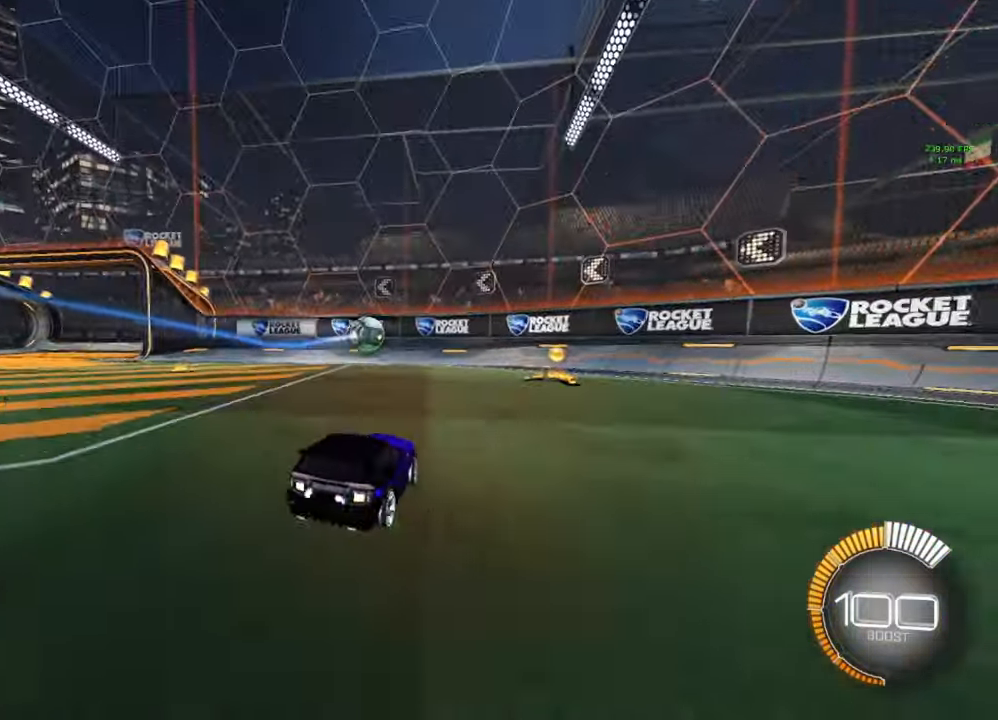
{"buttons": ["A", "B"], "left_stick": "up", "right_stick": "center", "events": [[17, "left_stick", "down"], [183, "left_stick", "center"], [250, "A", "up"], [400, "left_stick", "up"], [433, "A", "down"]]}
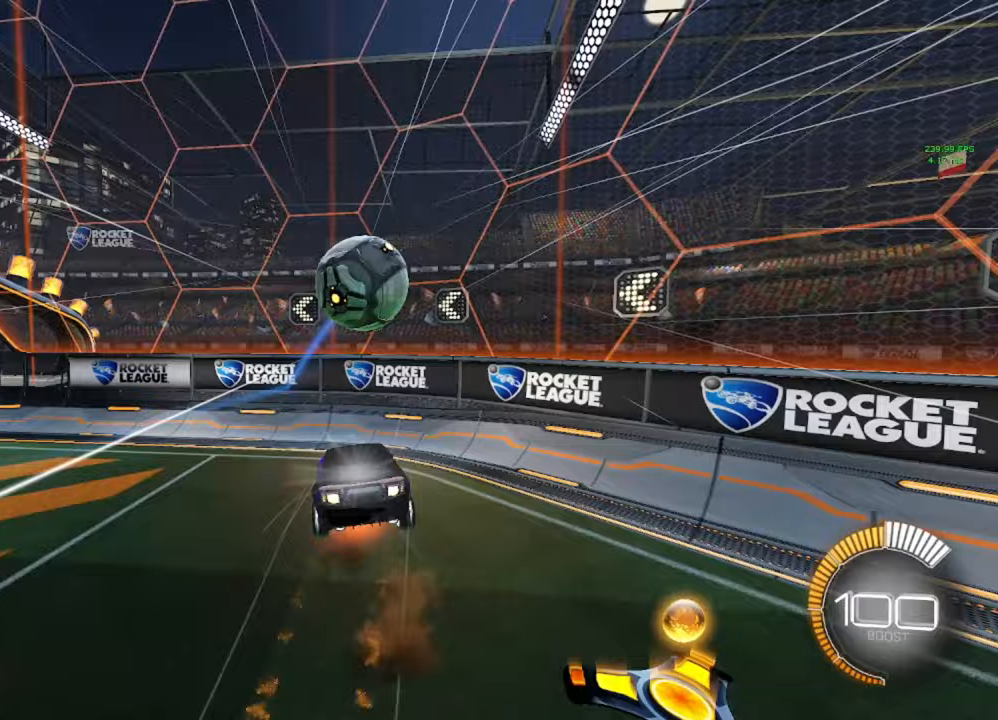
{"buttons": [], "left_stick": "center", "right_stick": "center", "events": [[33, "A", "up"], [33, "left_stick", "center"], [67, "B", "up"]]}